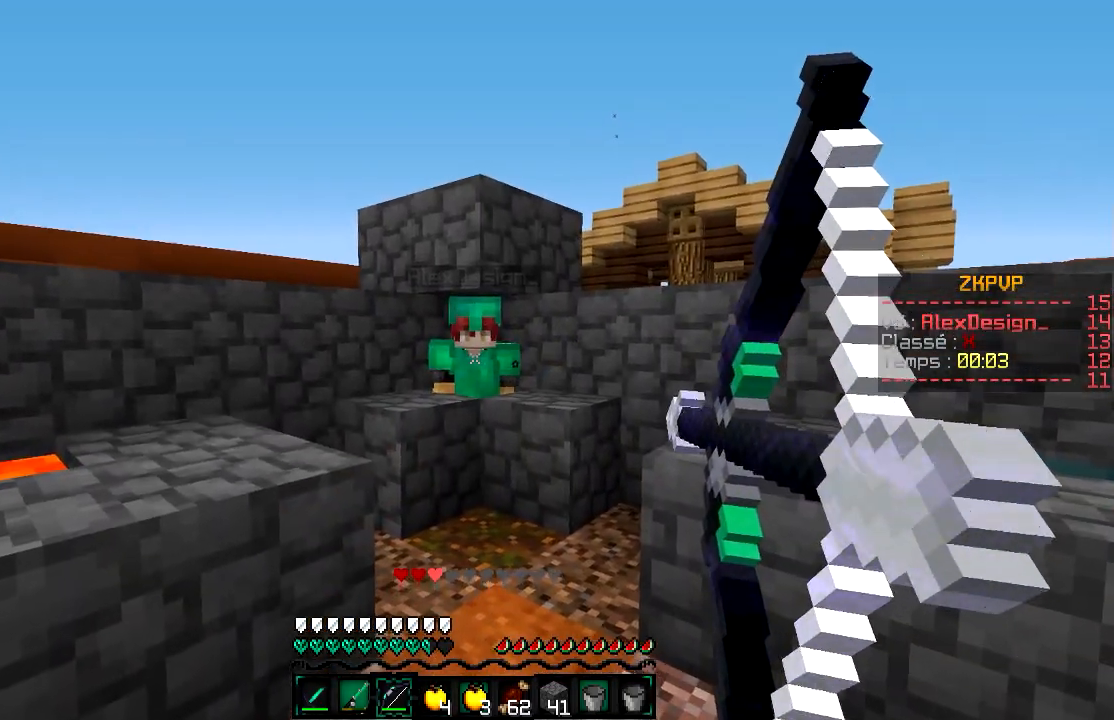
Gameplay with keyboard and mouse; each line is a JSON object with the keys and mouse buttons held at the frame after it. "events" lists presses ("down") and releases ("up") of "a", "d", "s", "w", "mouse_left" and "mouse_right" between this image and that frame as [ms after this image, input, new state], when the widget could be followed in between. "mouse_left", "mouse_right" = the "left", "right" buttons of the "mouse" list. No other keys are recorded. Fast repeated clicks can show as one long hold. Mouse movement is not recorded.
{"keys": [], "mouse": ["right"], "events": [[117, "mouse_left", "down"], [117, "mouse_right", "up"], [167, "mouse_left", "up"], [267, "mouse_right", "down"]]}
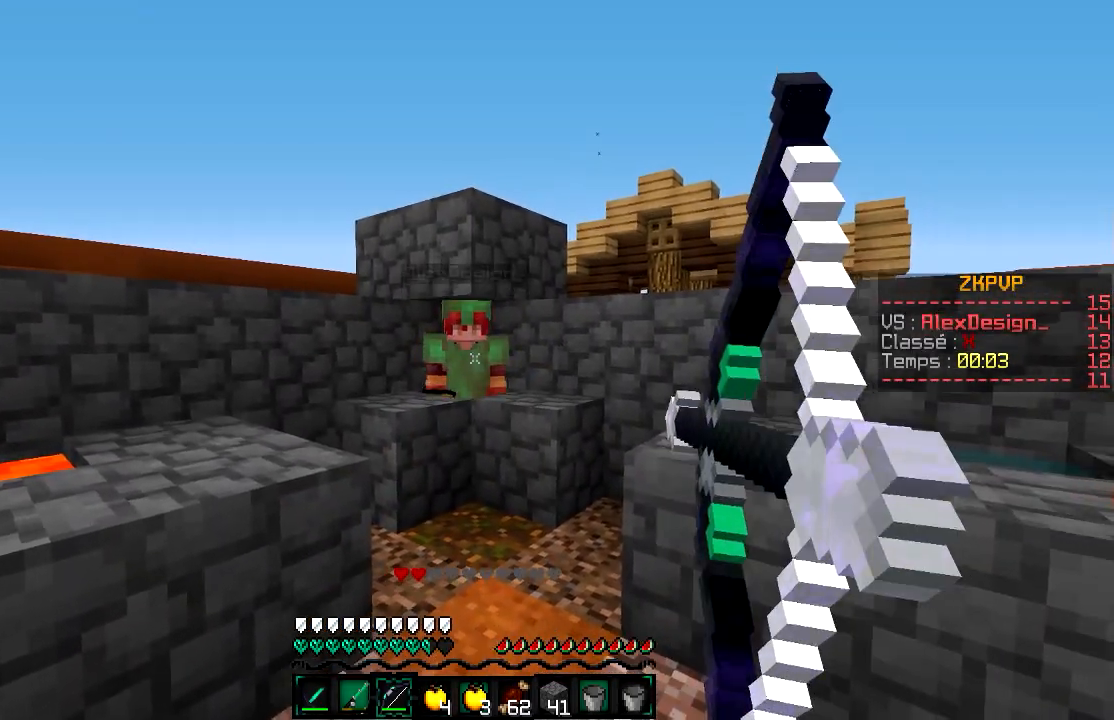
{"keys": [], "mouse": ["right"], "events": []}
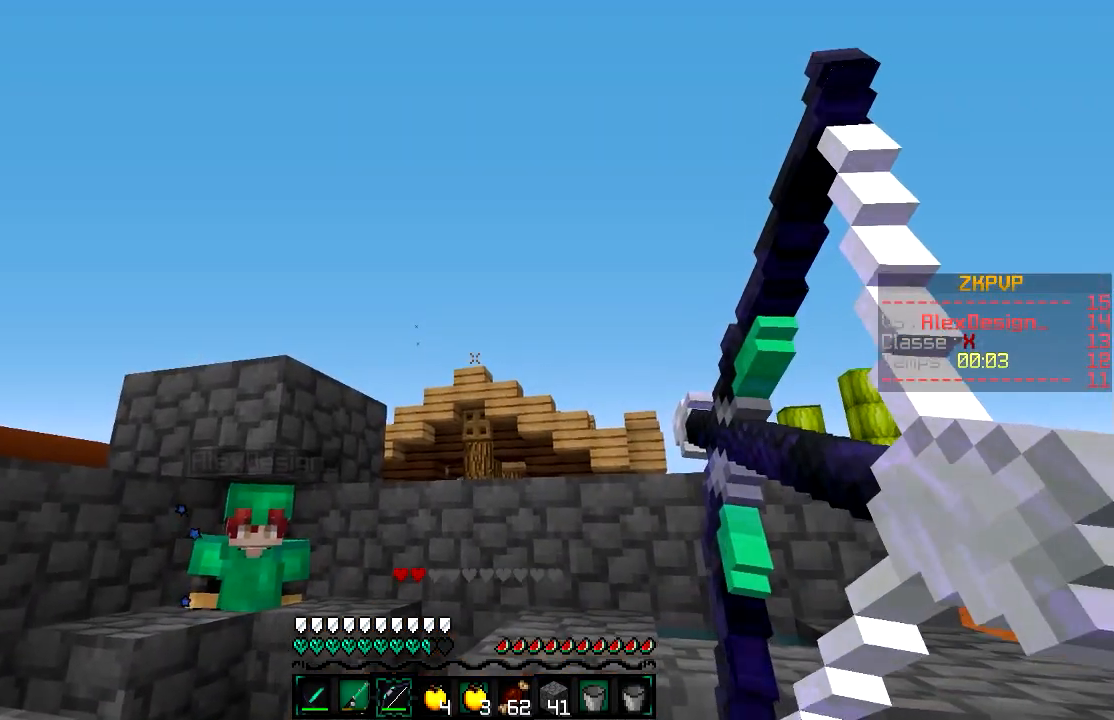
{"keys": [], "mouse": ["right"], "events": []}
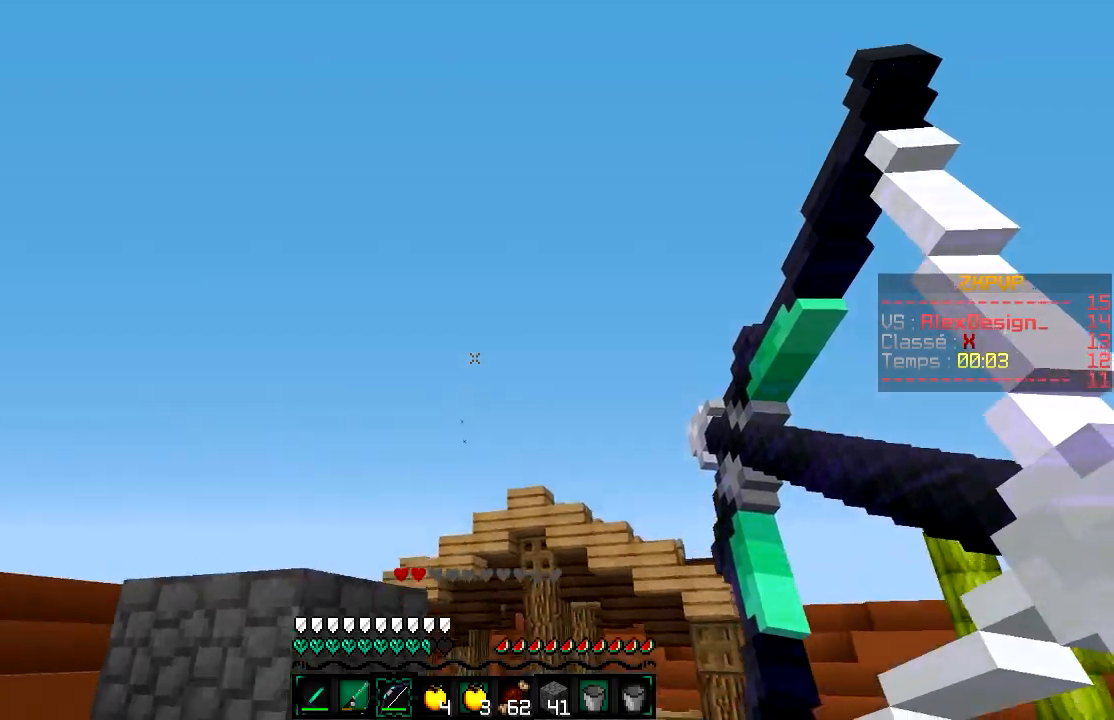
{"keys": [], "mouse": ["right"], "events": [[17, "mouse_left", "down"], [17, "mouse_right", "up"], [133, "mouse_left", "up"], [133, "mouse_right", "down"]]}
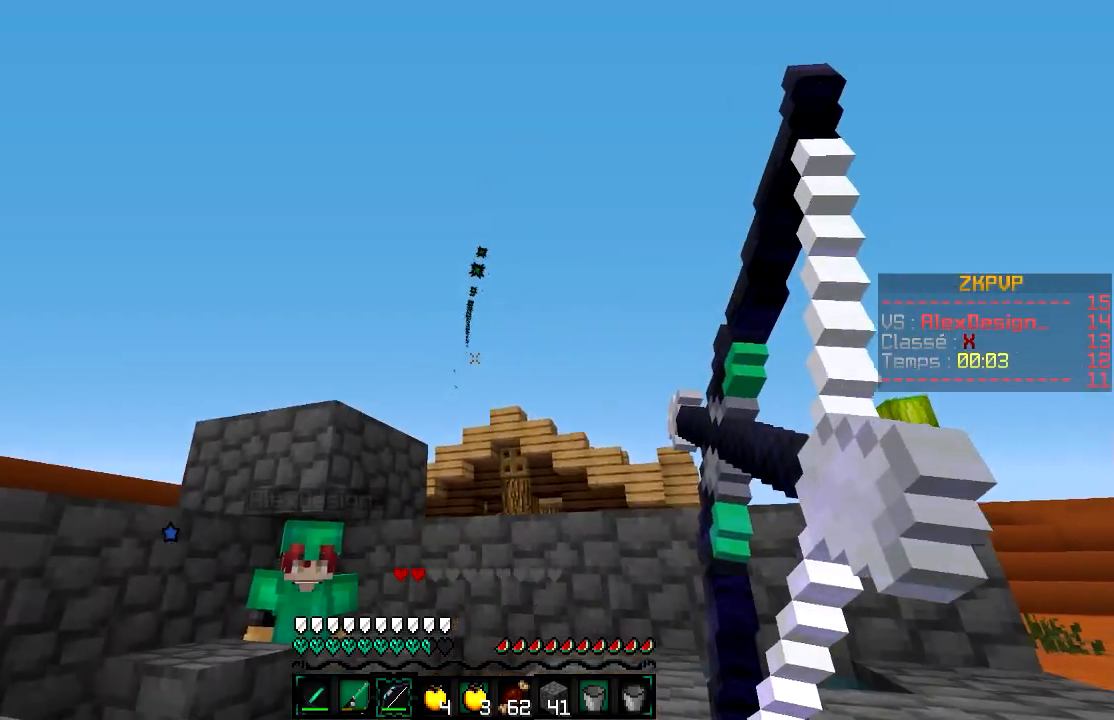
{"keys": [], "mouse": ["right"], "events": []}
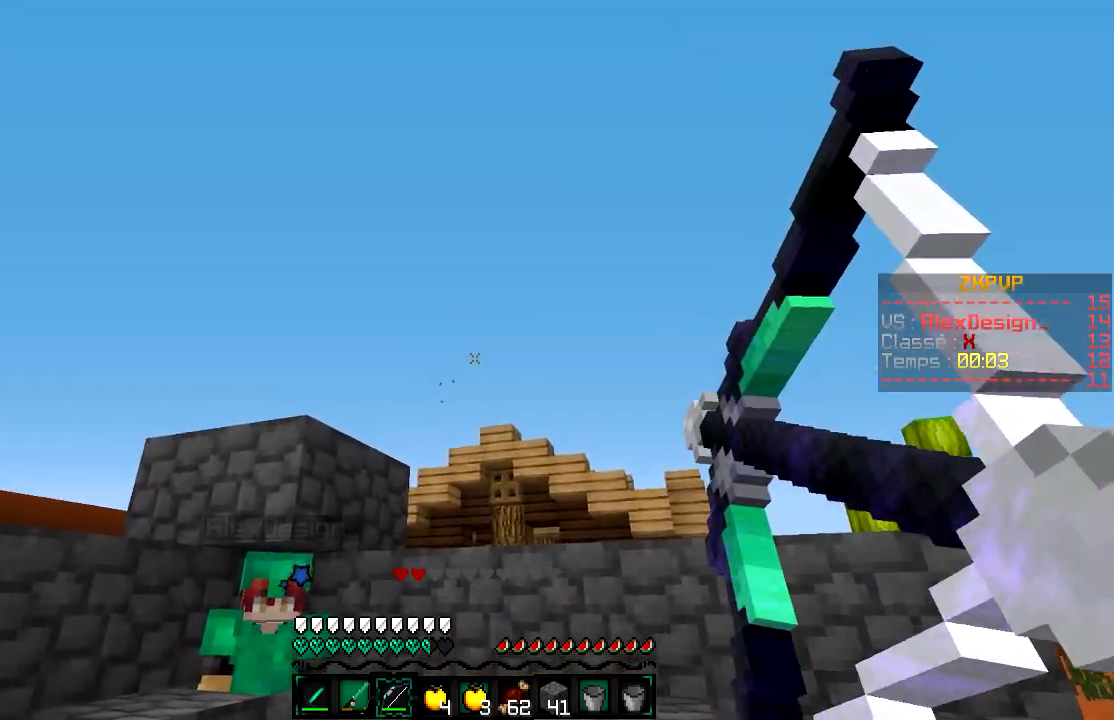
{"keys": [], "mouse": [], "events": [[333, "mouse_right", "up"]]}
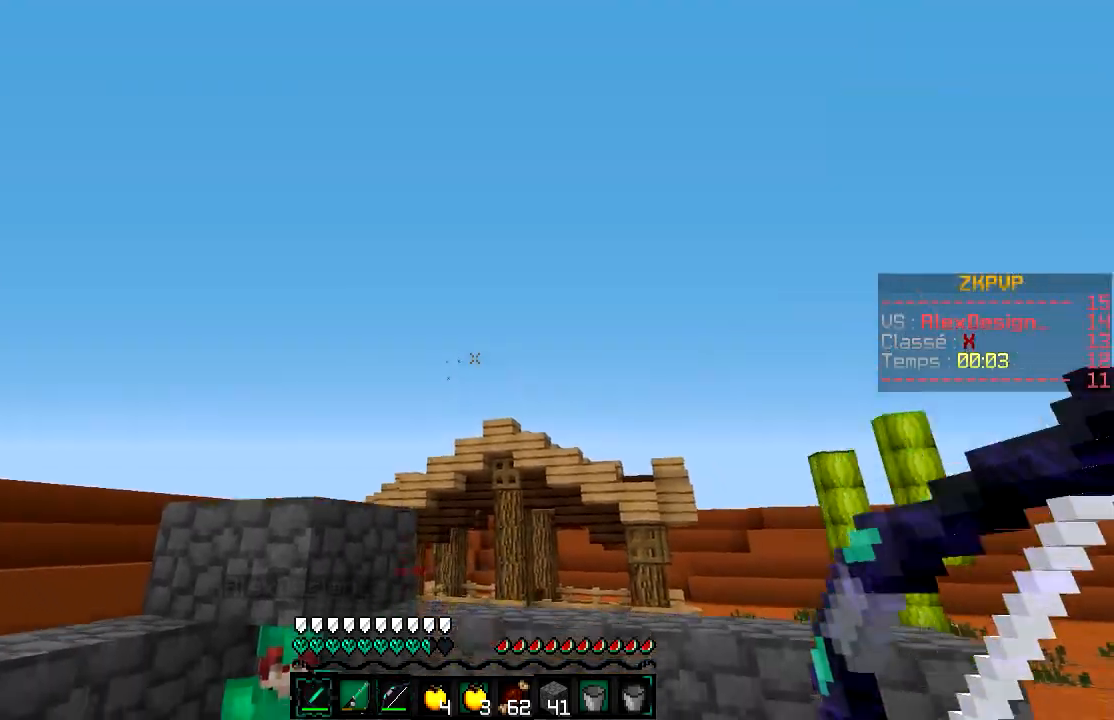
{"keys": [], "mouse": [], "events": []}
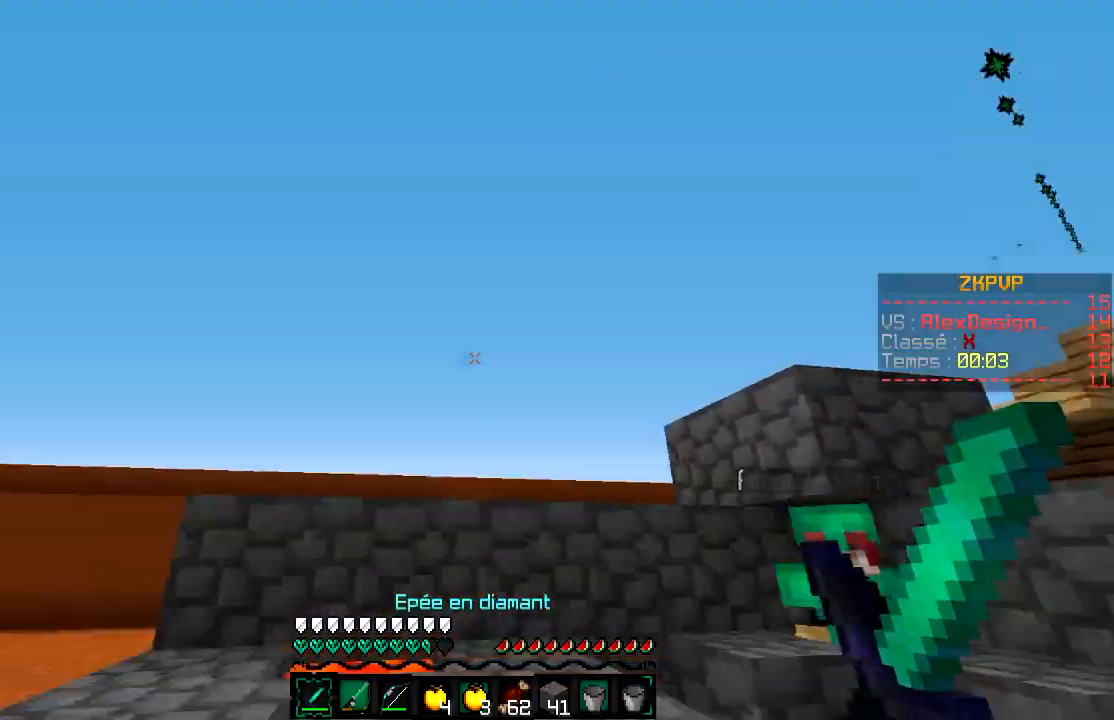
{"keys": [], "mouse": [], "events": []}
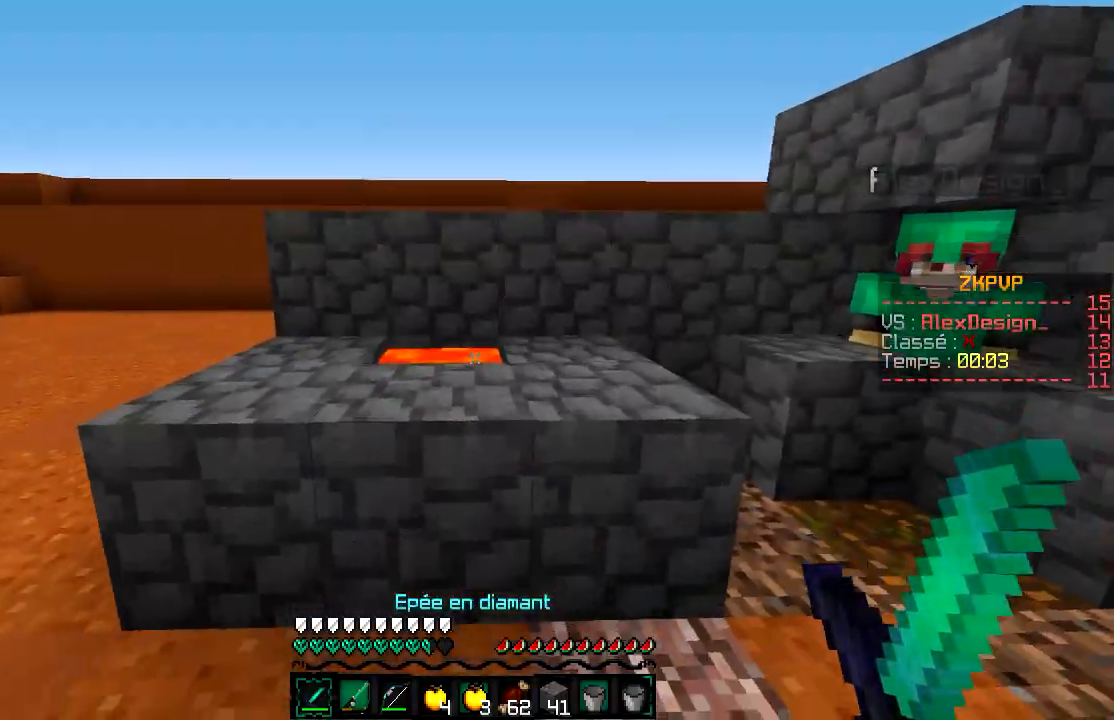
{"keys": [], "mouse": [], "events": []}
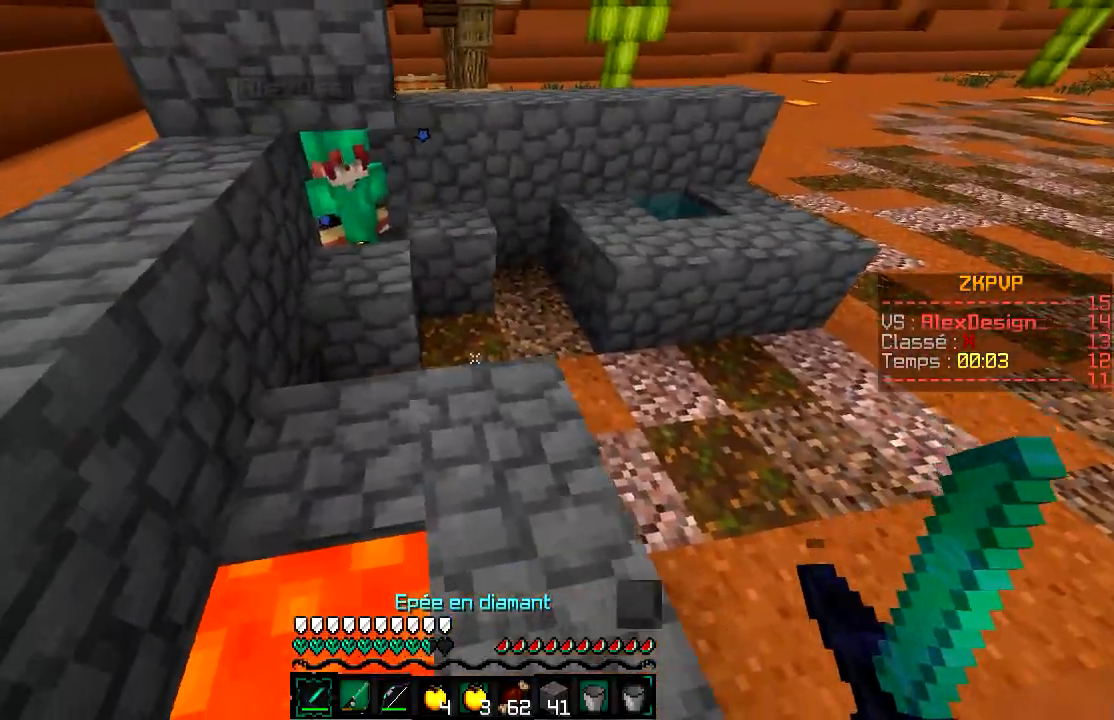
{"keys": [], "mouse": [], "events": []}
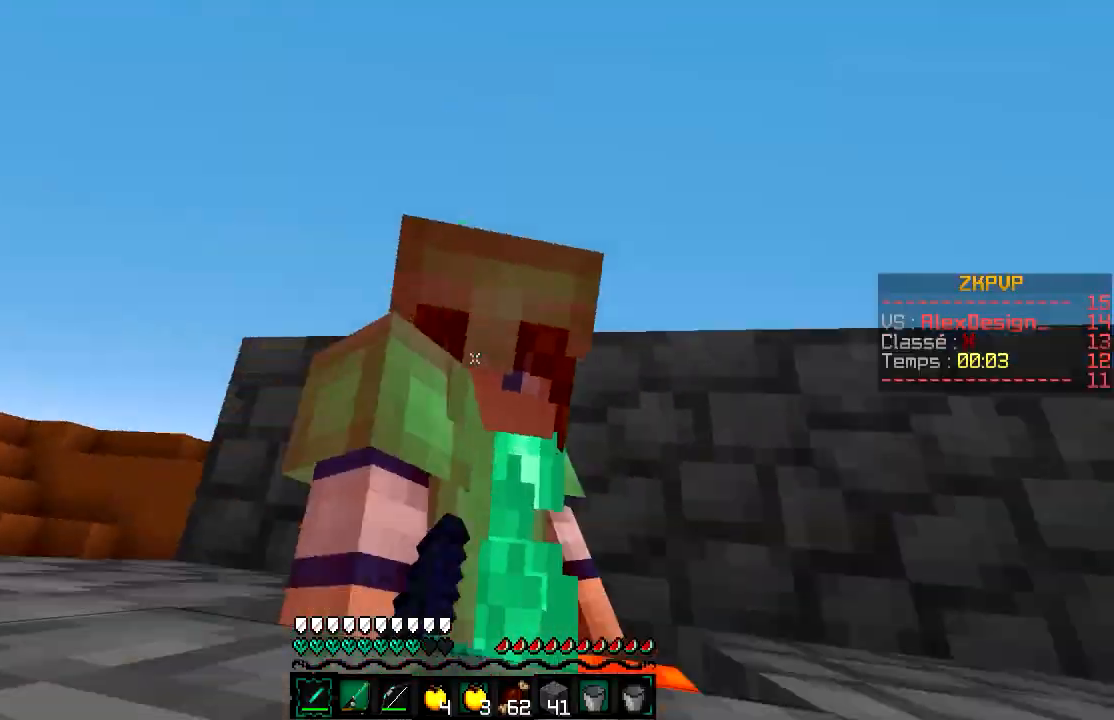
{"keys": [], "mouse": [], "events": []}
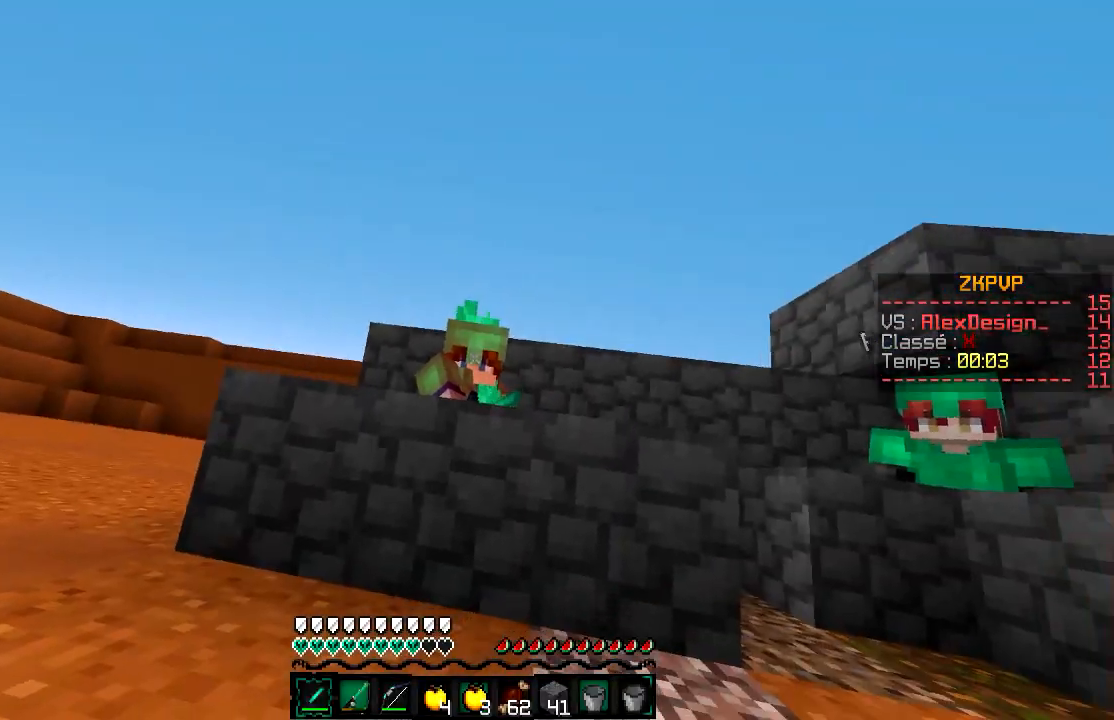
{"keys": [], "mouse": [], "events": []}
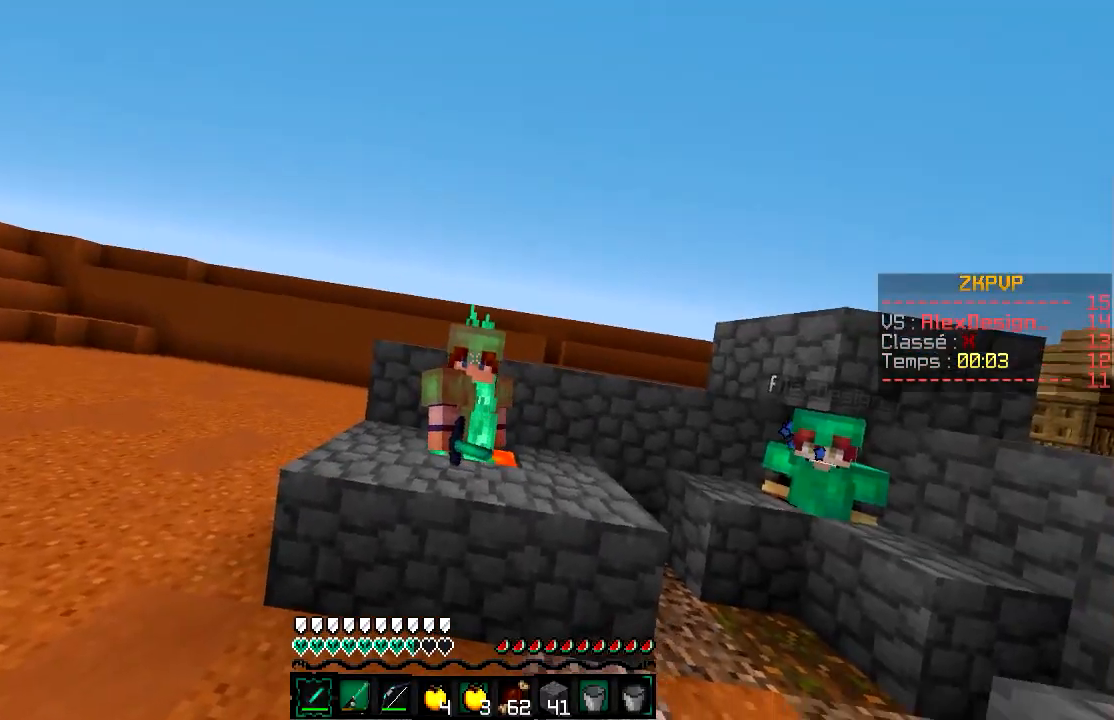
{"keys": [], "mouse": ["right"], "events": [[450, "mouse_right", "down"]]}
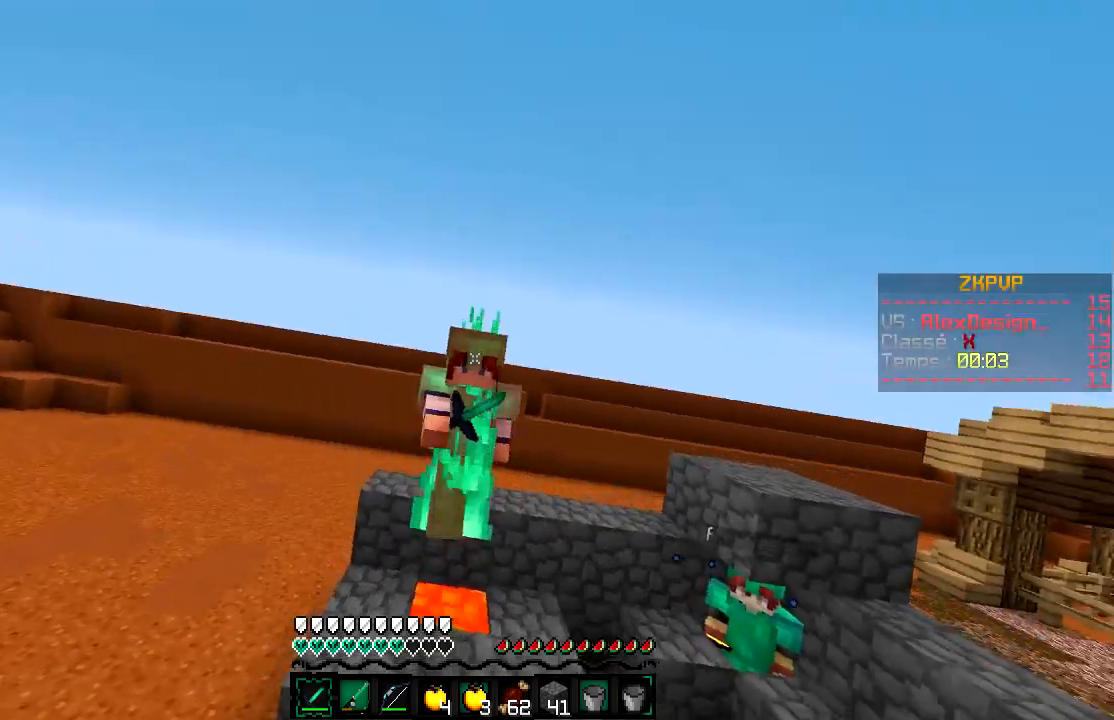
{"keys": ["s"], "mouse": ["right"], "events": [[450, "s", "down"]]}
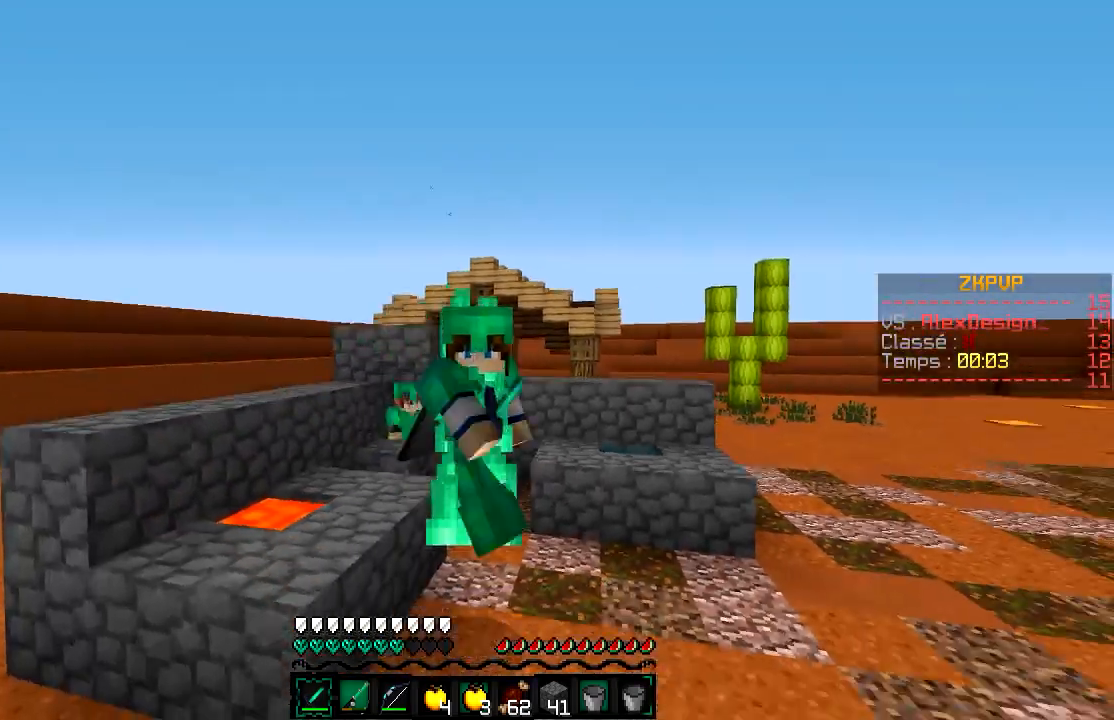
{"keys": ["s"], "mouse": ["right"], "events": []}
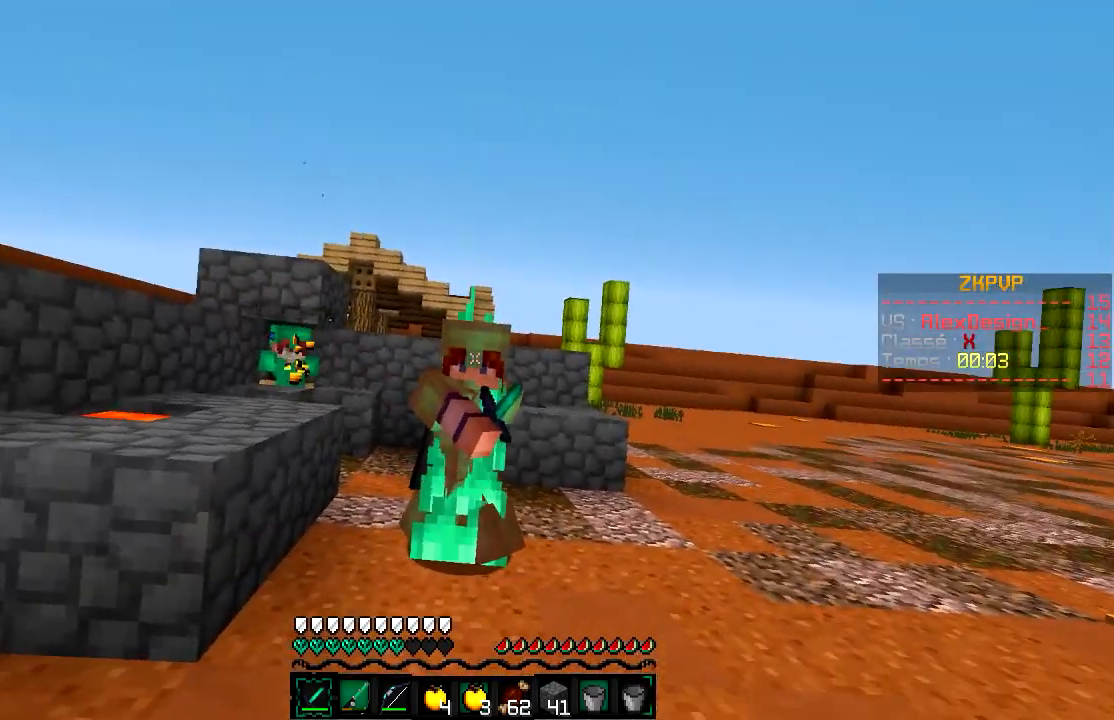
{"keys": ["s"], "mouse": [], "events": [[100, "mouse_right", "up"]]}
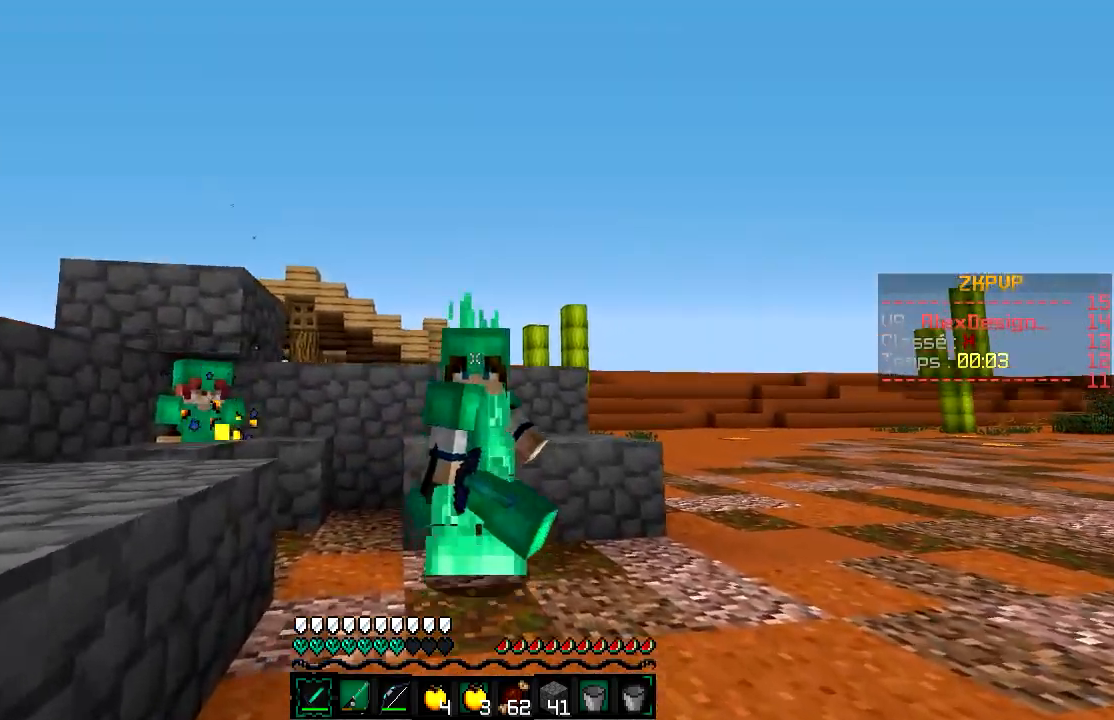
{"keys": ["s"], "mouse": [], "events": []}
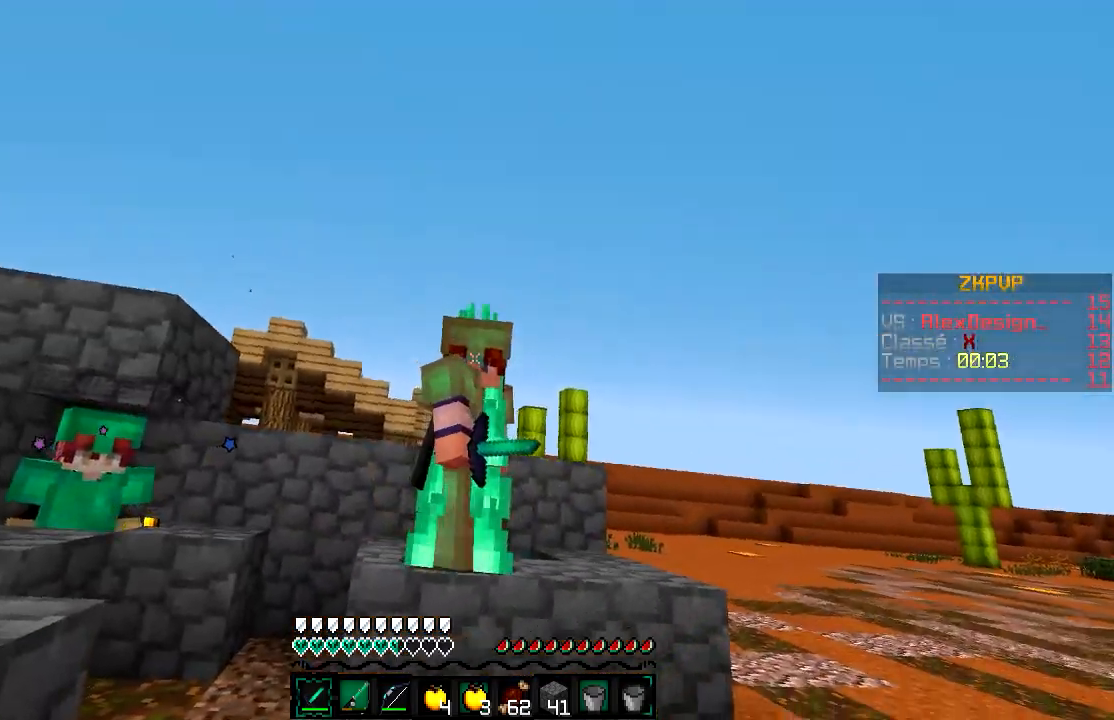
{"keys": [], "mouse": [], "events": [[400, "s", "up"]]}
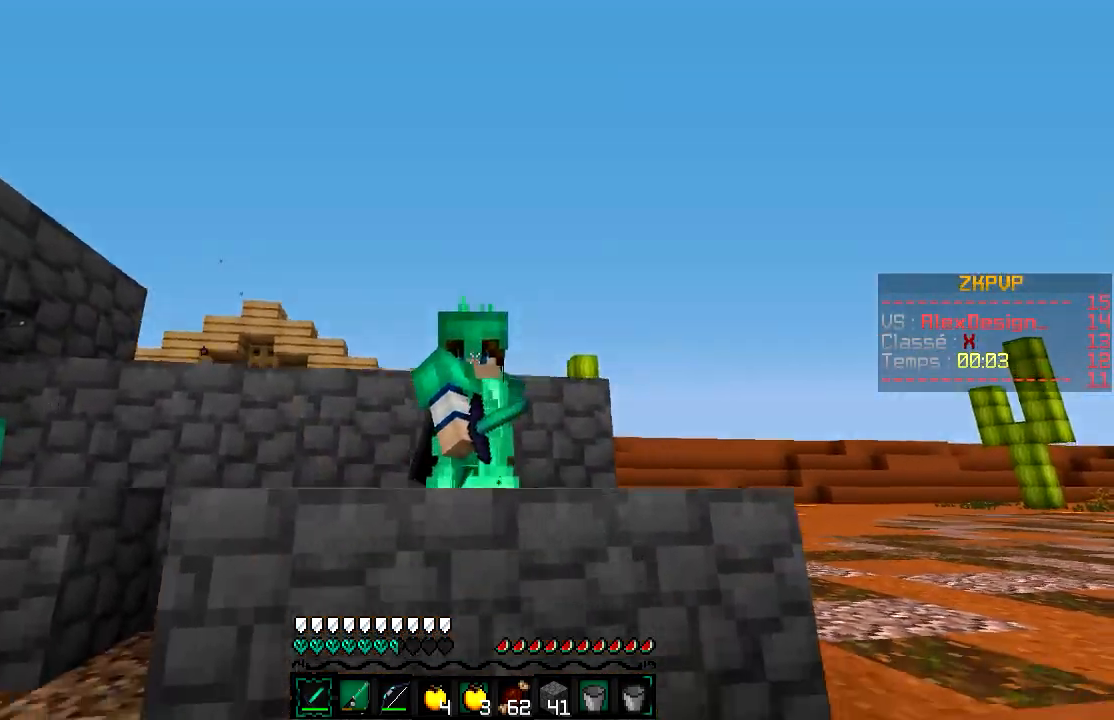
{"keys": [], "mouse": ["right"], "events": [[250, "mouse_right", "down"]]}
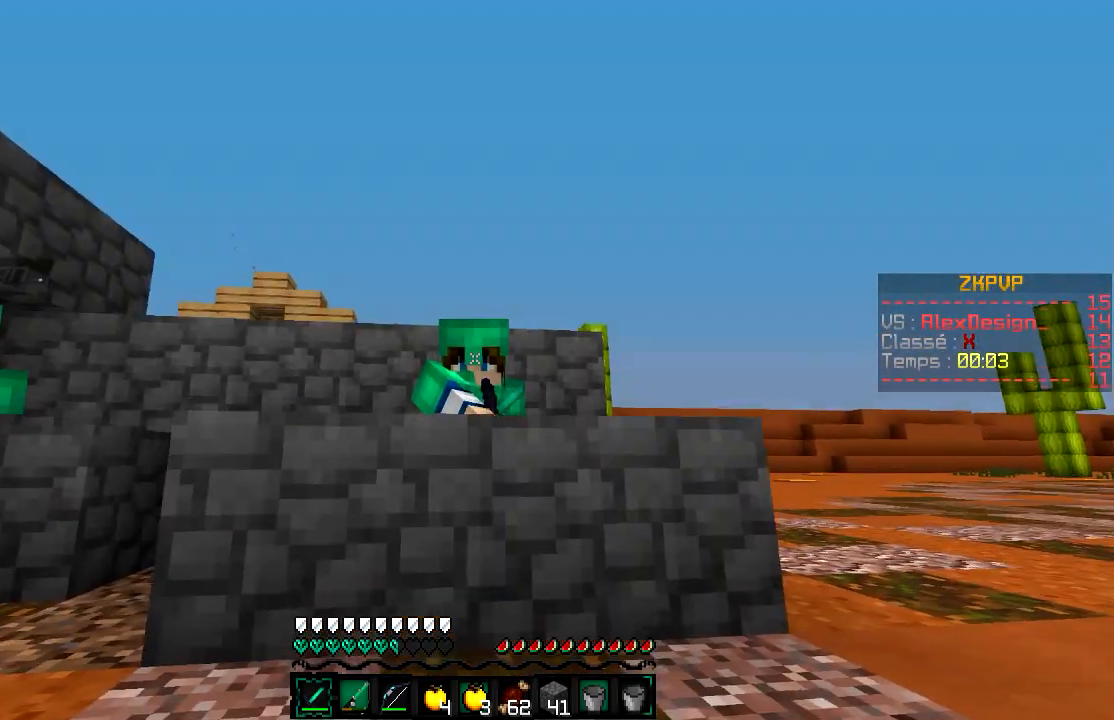
{"keys": [], "mouse": [], "events": [[200, "mouse_right", "up"], [300, "mouse_right", "down"], [350, "mouse_right", "up"], [450, "mouse_right", "down"], [500, "mouse_right", "up"]]}
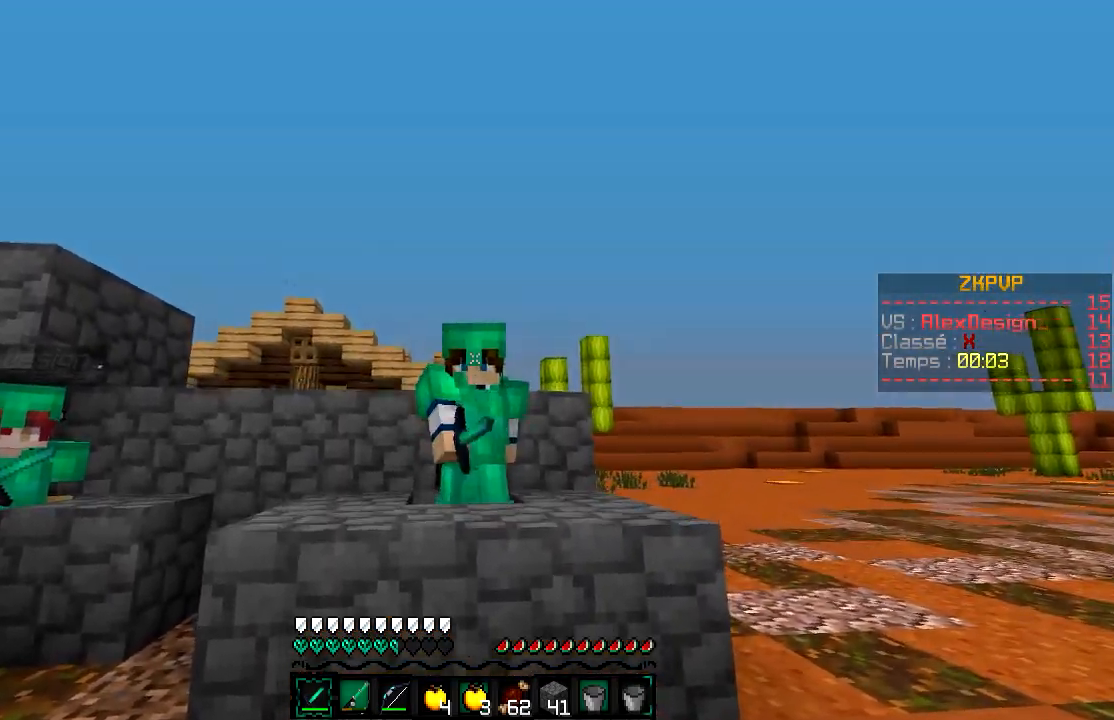
{"keys": [], "mouse": [], "events": [[100, "mouse_right", "down"], [250, "mouse_right", "up"]]}
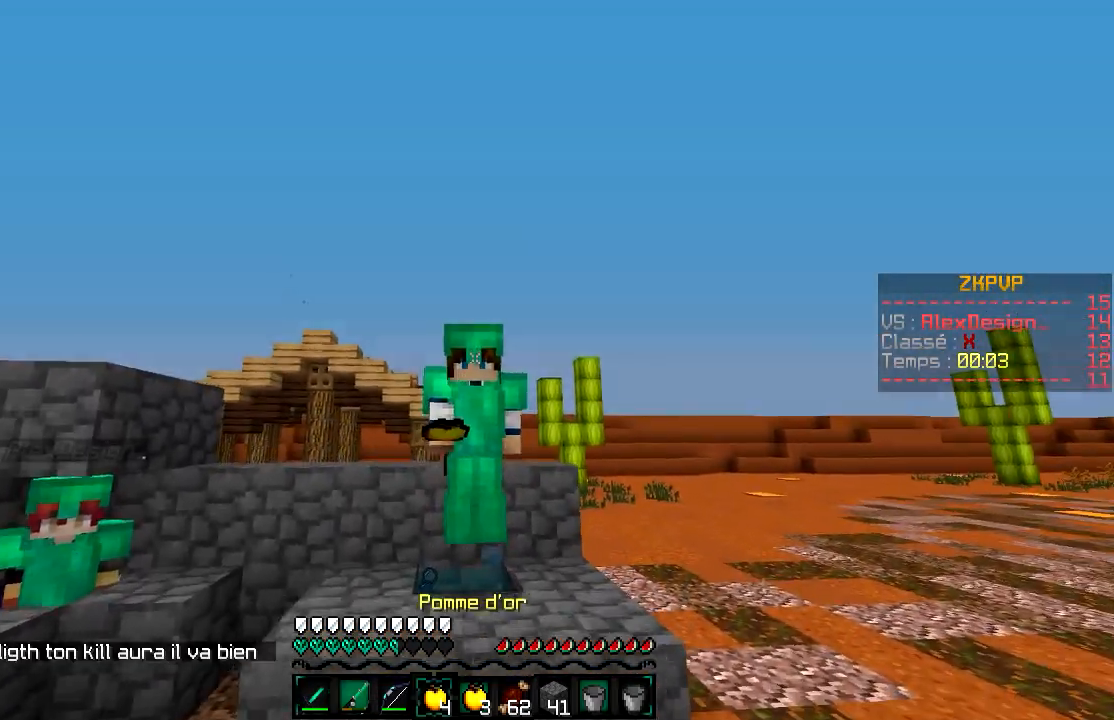
{"keys": [], "mouse": ["right"], "events": [[300, "mouse_left", "down"], [350, "mouse_right", "down"], [400, "mouse_left", "up"]]}
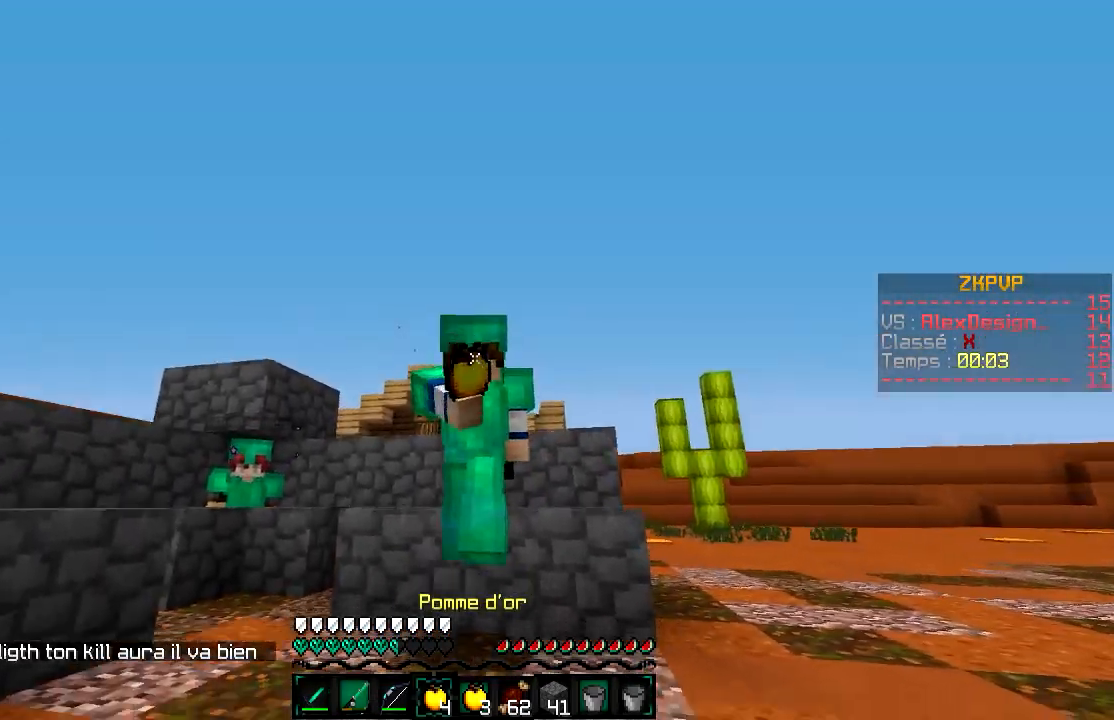
{"keys": ["d"], "mouse": ["right"], "events": [[283, "d", "down"]]}
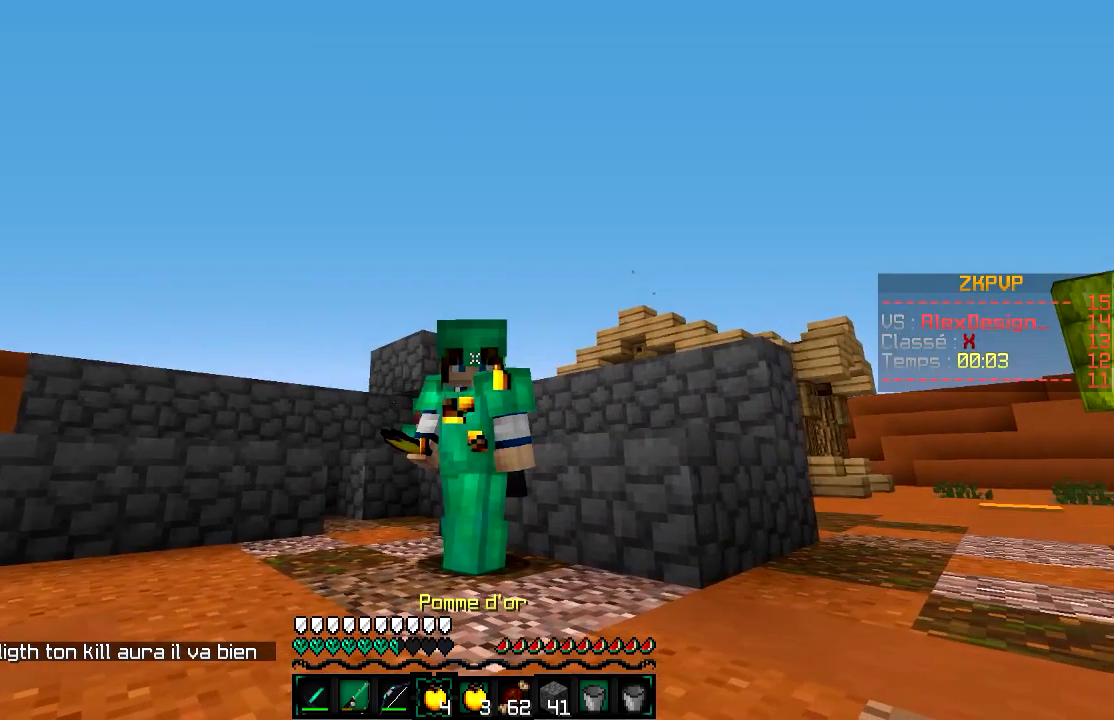
{"keys": ["d"], "mouse": ["right"], "events": []}
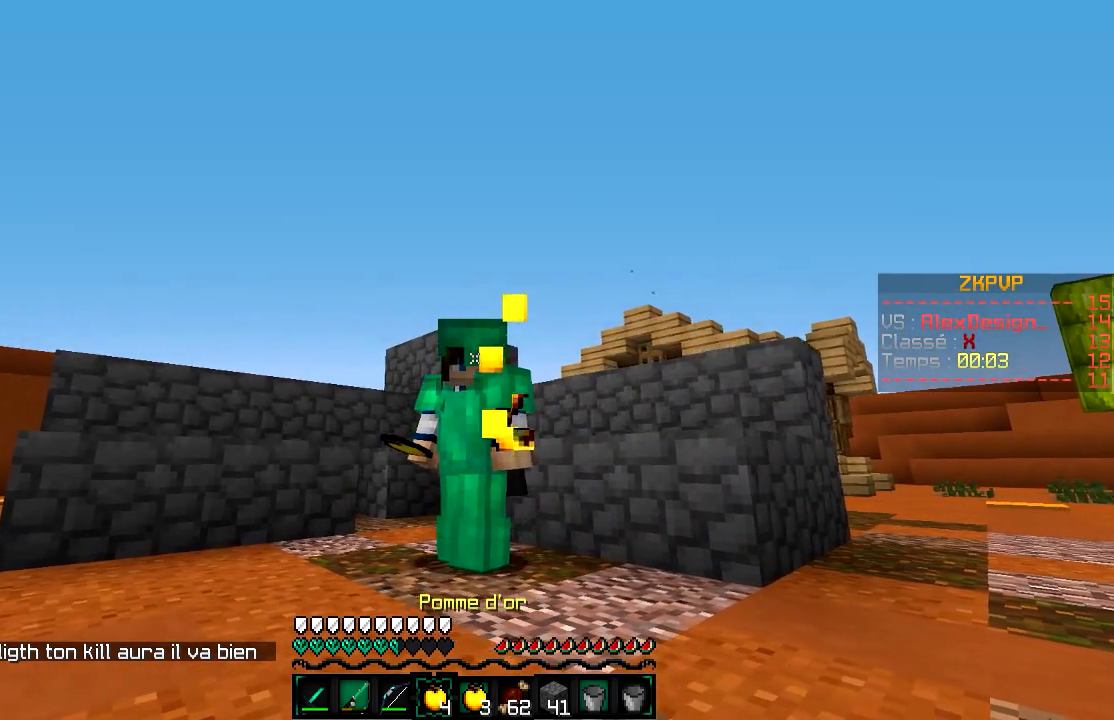
{"keys": [], "mouse": ["right"], "events": [[483, "d", "up"]]}
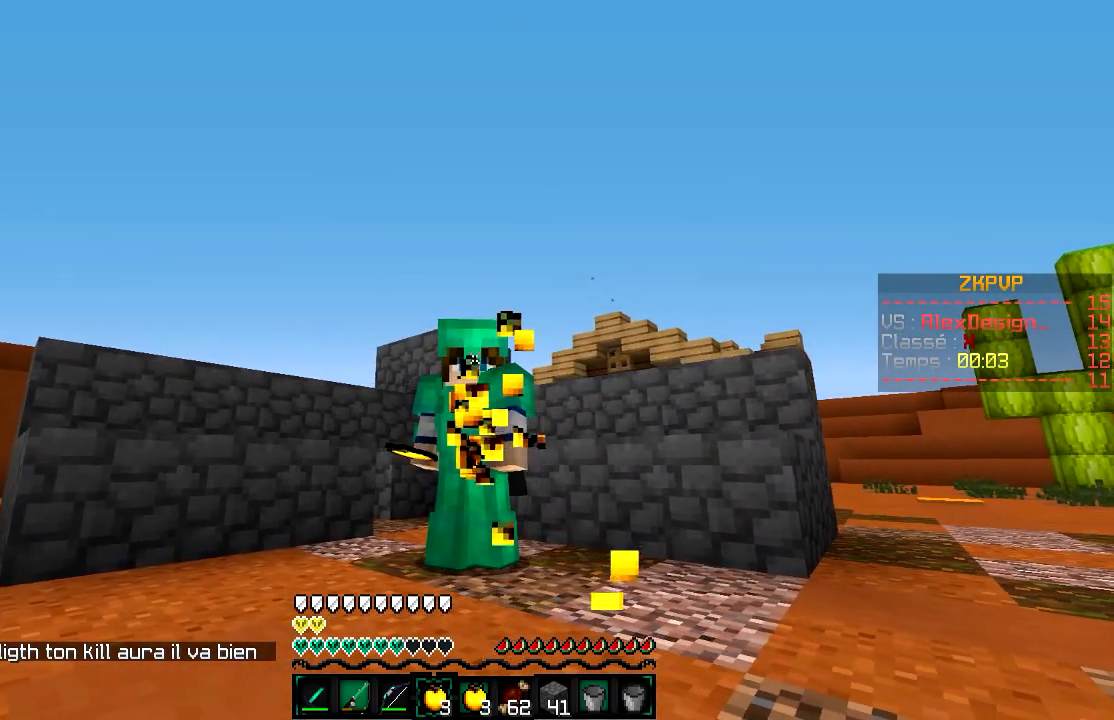
{"keys": [], "mouse": [], "events": [[83, "mouse_right", "up"], [333, "mouse_right", "down"], [433, "mouse_right", "up"]]}
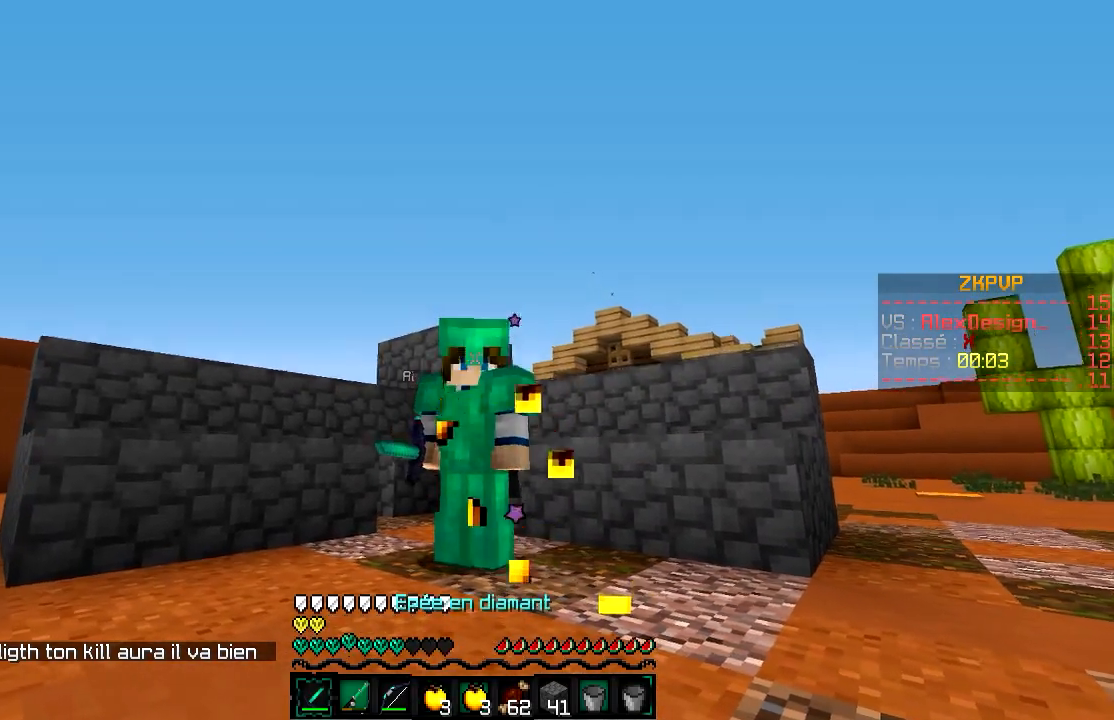
{"keys": [], "mouse": ["right"], "events": [[33, "mouse_right", "down"], [83, "mouse_right", "up"], [183, "mouse_right", "down"], [283, "mouse_right", "up"], [333, "mouse_right", "down"]]}
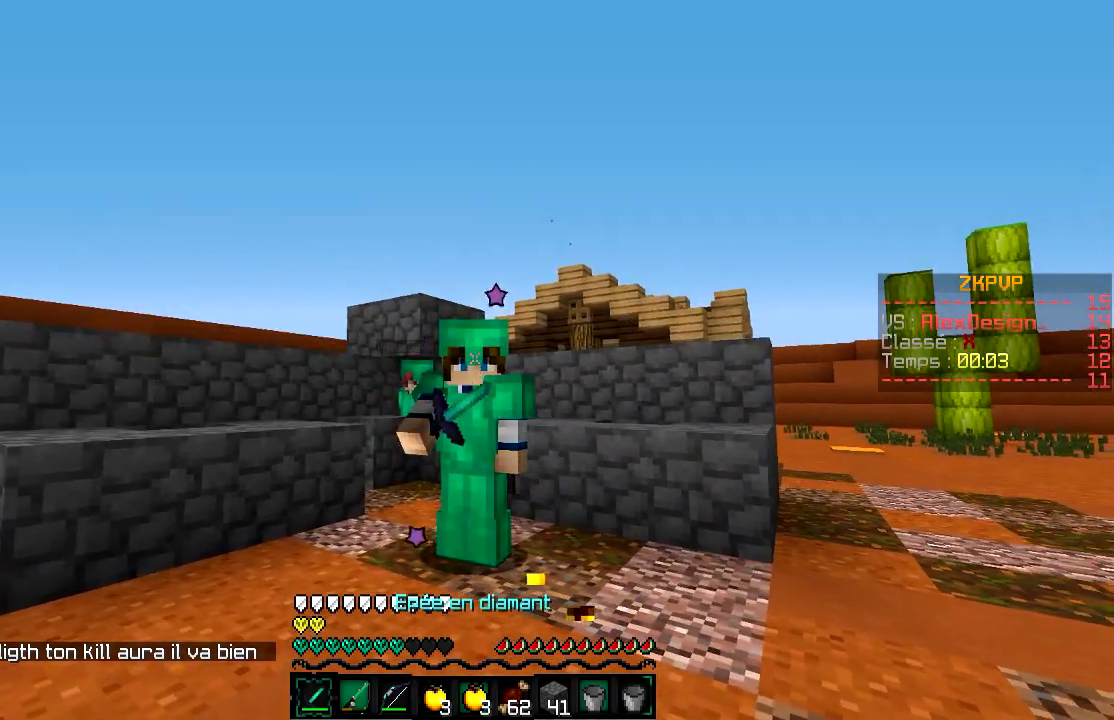
{"keys": [], "mouse": [], "events": [[433, "mouse_right", "up"]]}
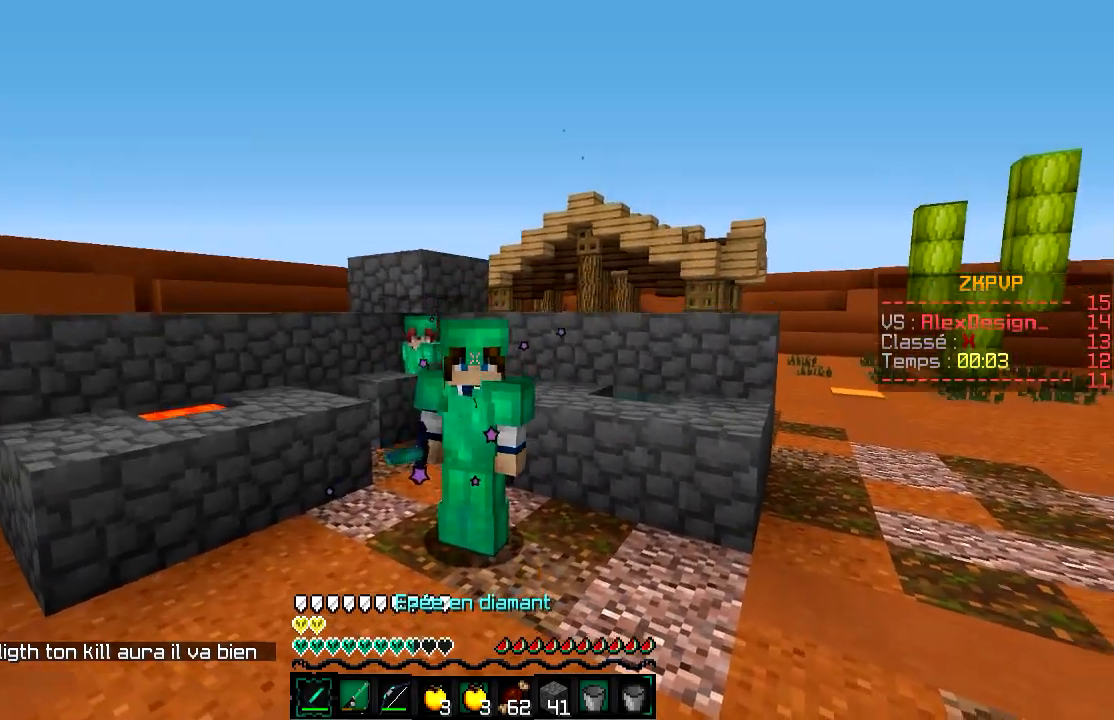
{"keys": [], "mouse": ["right"], "events": [[33, "mouse_right", "down"]]}
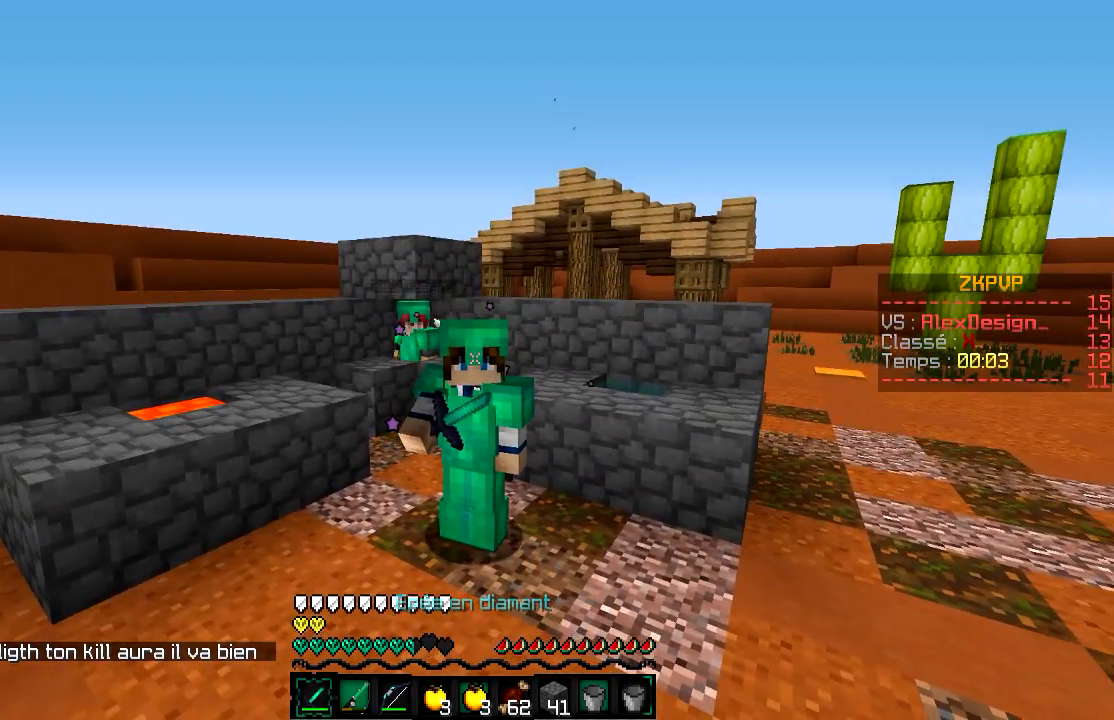
{"keys": [], "mouse": [], "events": [[350, "mouse_right", "up"]]}
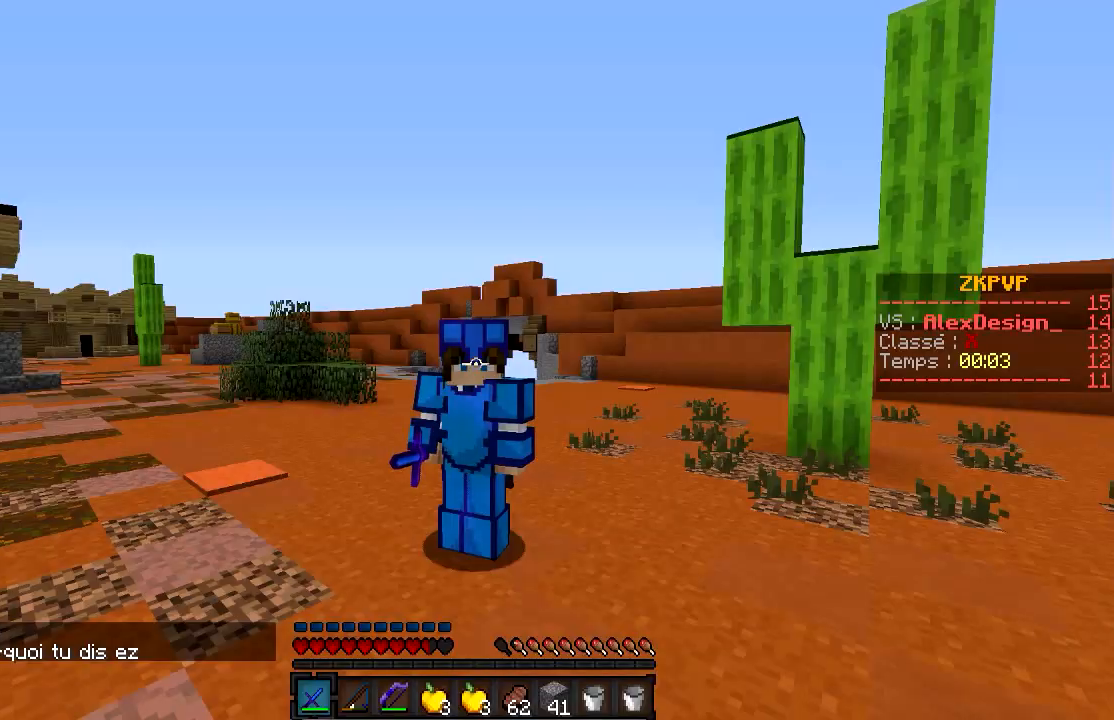
{"keys": [], "mouse": [], "events": [[200, "mouse_right", "down"], [300, "mouse_right", "up"], [417, "mouse_right", "down"], [467, "mouse_right", "up"]]}